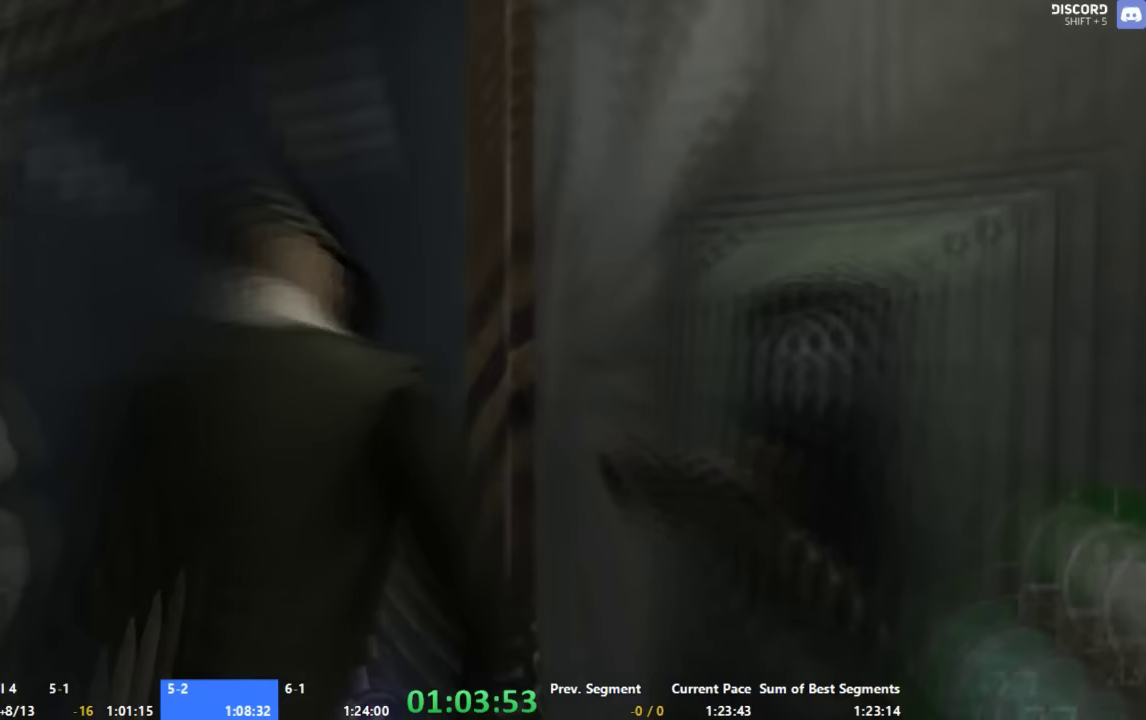
Gameplay with a controller (Xbox layout); each line is a JSON object with the inputs held at the frame after it. "events" lists button and stick changes between this image and that frame as [ms after this image, input, new state], when the widget could be followed in between. Not read: A DPAD_DOWN DPAD_LEFT DPAD_RIGHT DPAD_UP L1 L2 L3 R1 R2 R3.
{"buttons": [], "left_stick": "up", "right_stick": "center", "events": []}
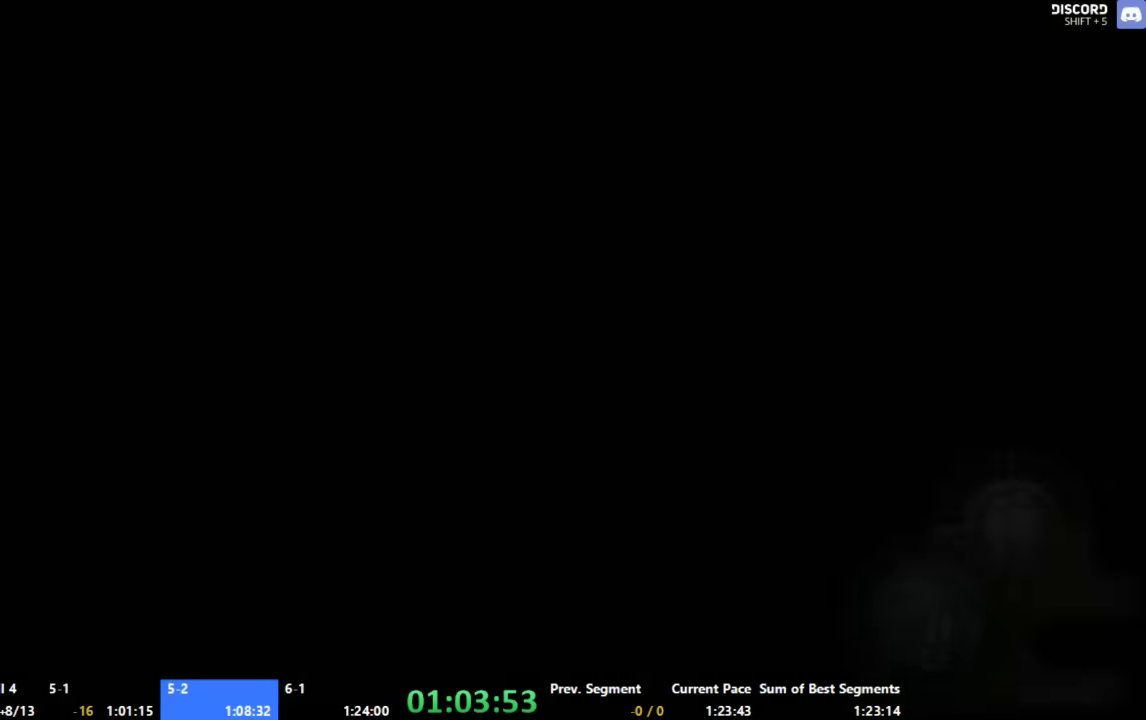
{"buttons": [], "left_stick": "up", "right_stick": "center", "events": [[267, "left_stick", "up-left"], [334, "left_stick", "up"]]}
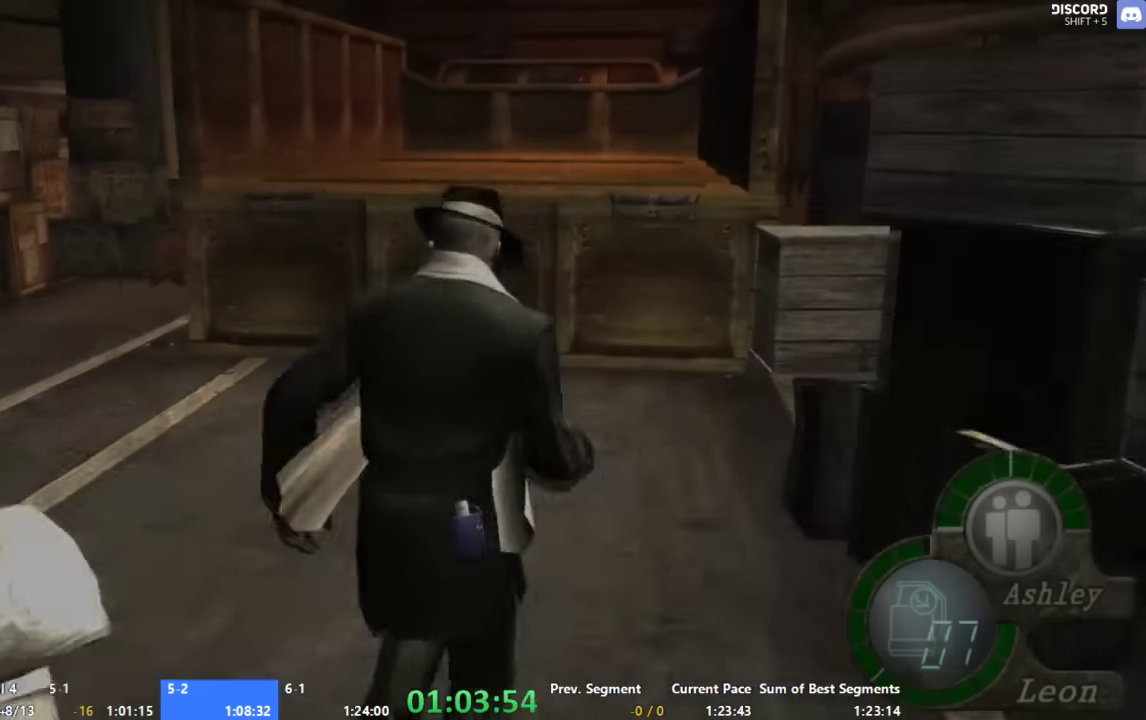
{"buttons": [], "left_stick": "up", "right_stick": "center", "events": [[134, "left_stick", "up-left"], [200, "X", "down"], [200, "left_stick", "up"], [467, "X", "up"]]}
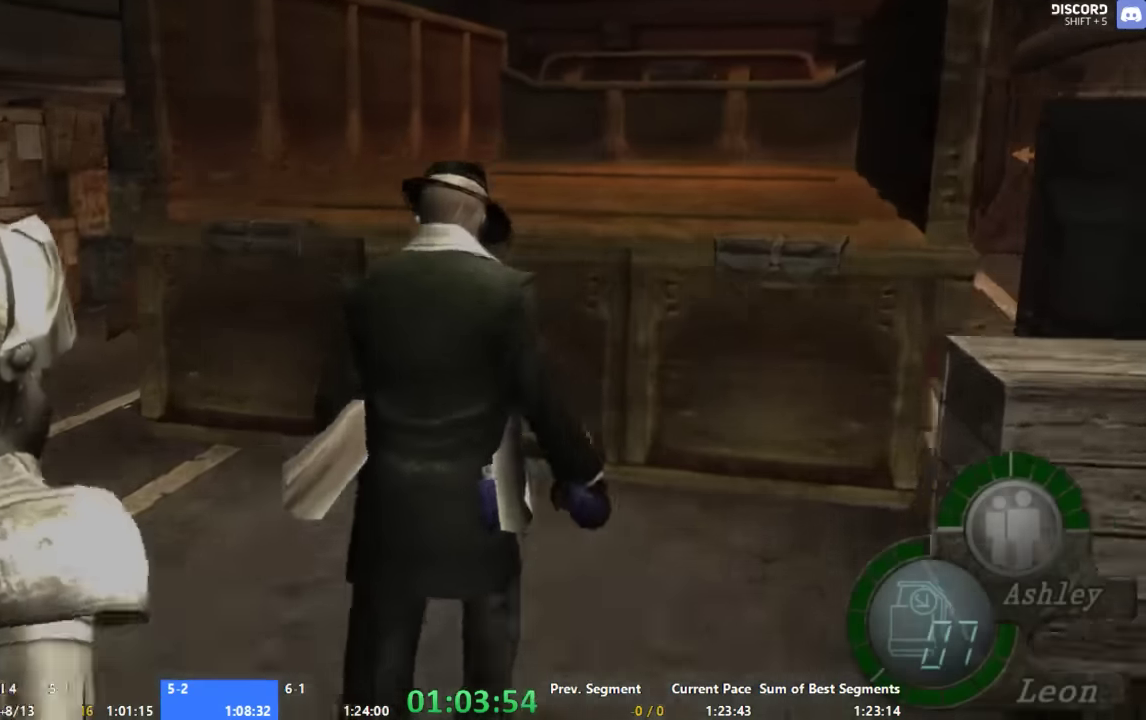
{"buttons": ["X"], "left_stick": "up", "right_stick": "center", "events": [[34, "X", "down"], [200, "X", "up"], [334, "X", "down"]]}